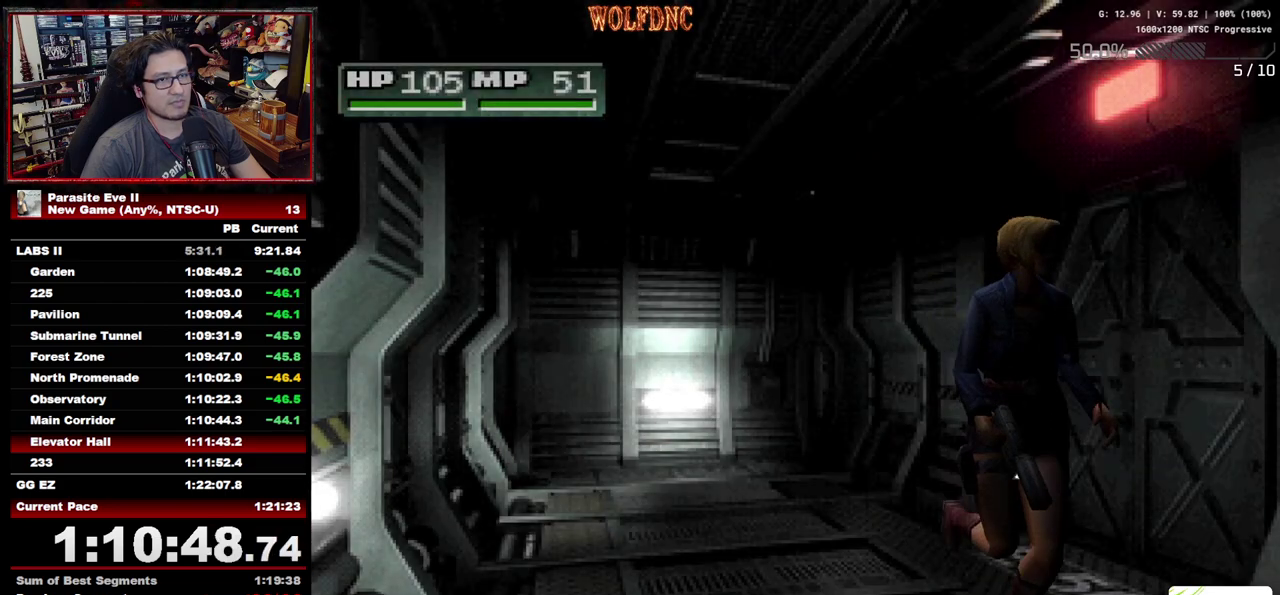
Gameplay with a controller (PlayStation layout); each line is a JSON object with the inputs held at the frame after it. "events" lists button and stick changes between this image and that frame as [ms after this image, input, new state], when the widget could be followed in between. Not read: L3 R3.
{"buttons": ["DPAD_UP"], "events": []}
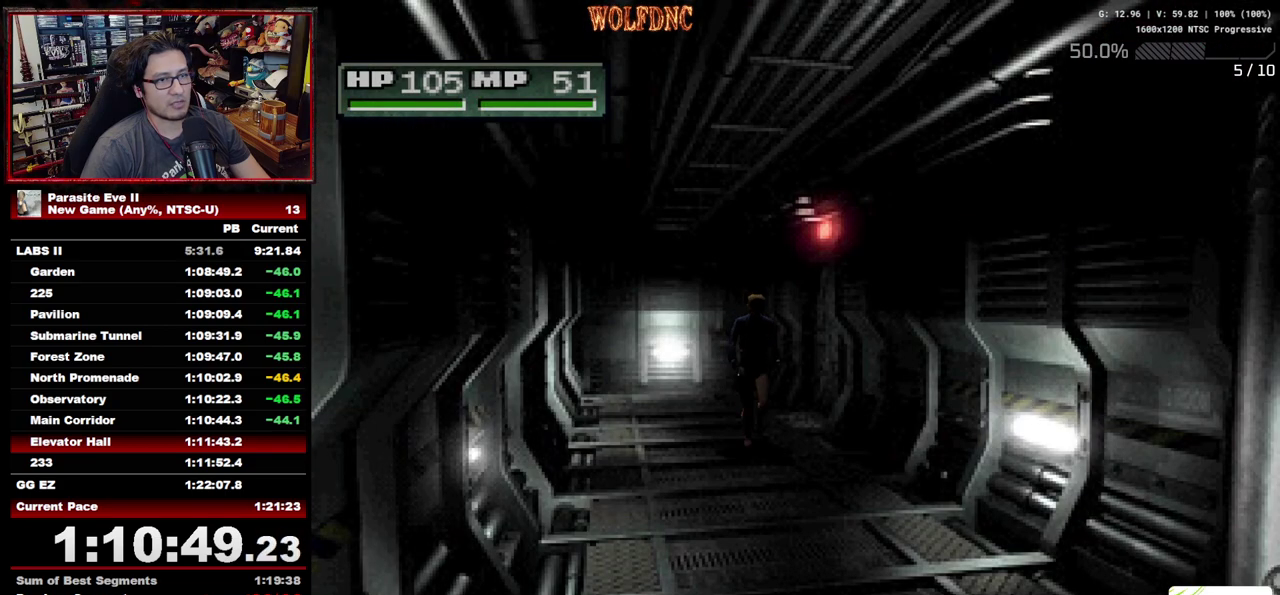
{"buttons": ["DPAD_UP"], "events": []}
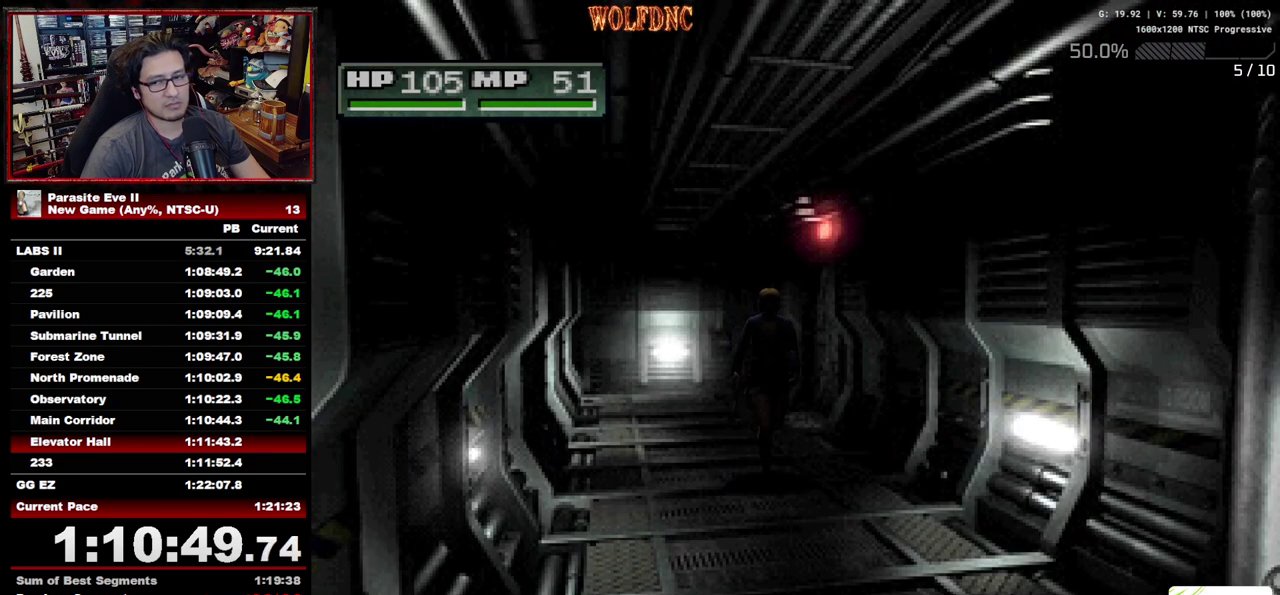
{"buttons": ["DPAD_UP"], "events": []}
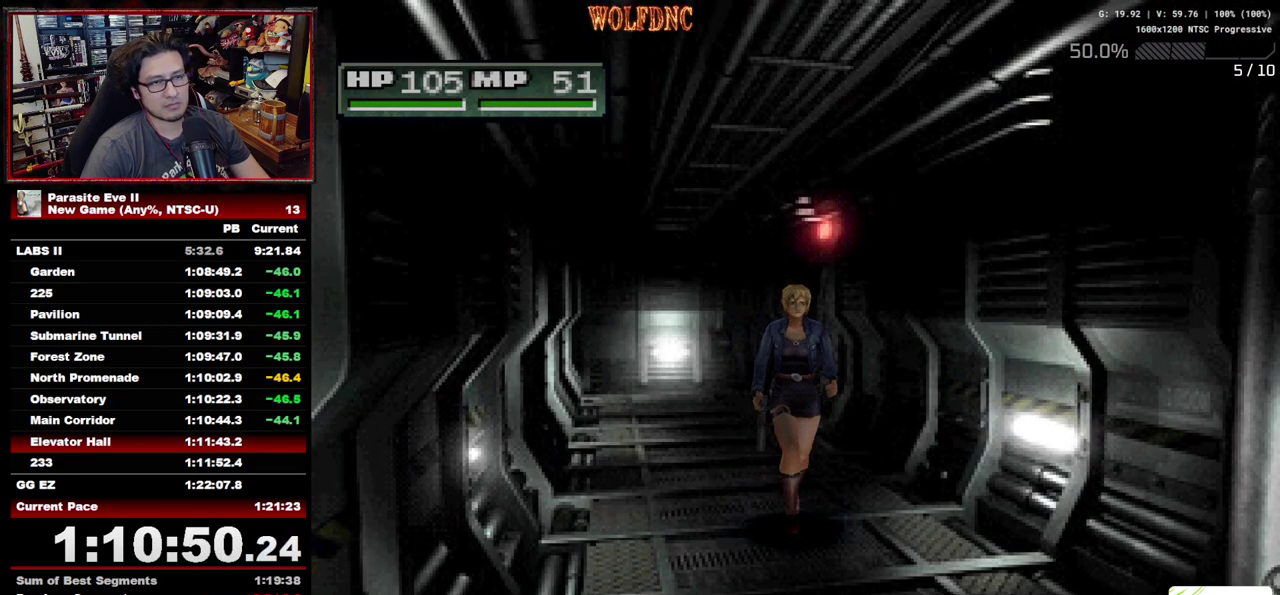
{"buttons": ["DPAD_UP"], "events": []}
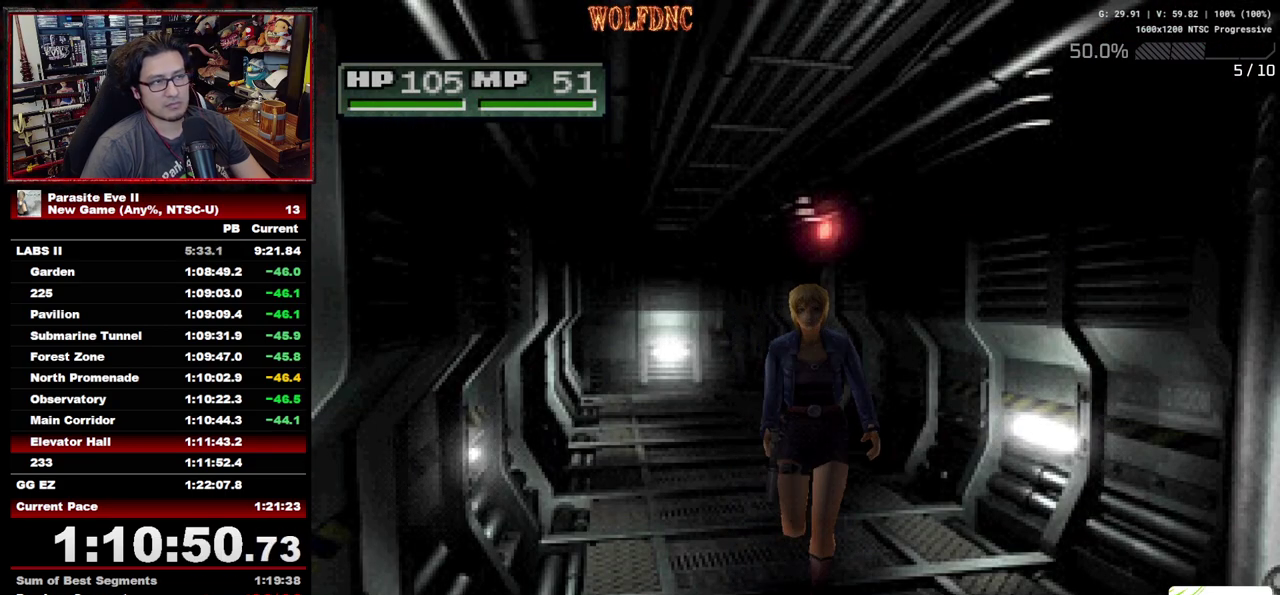
{"buttons": ["DPAD_UP"], "events": [[300, "DPAD_LEFT", "down"], [350, "DPAD_LEFT", "up"]]}
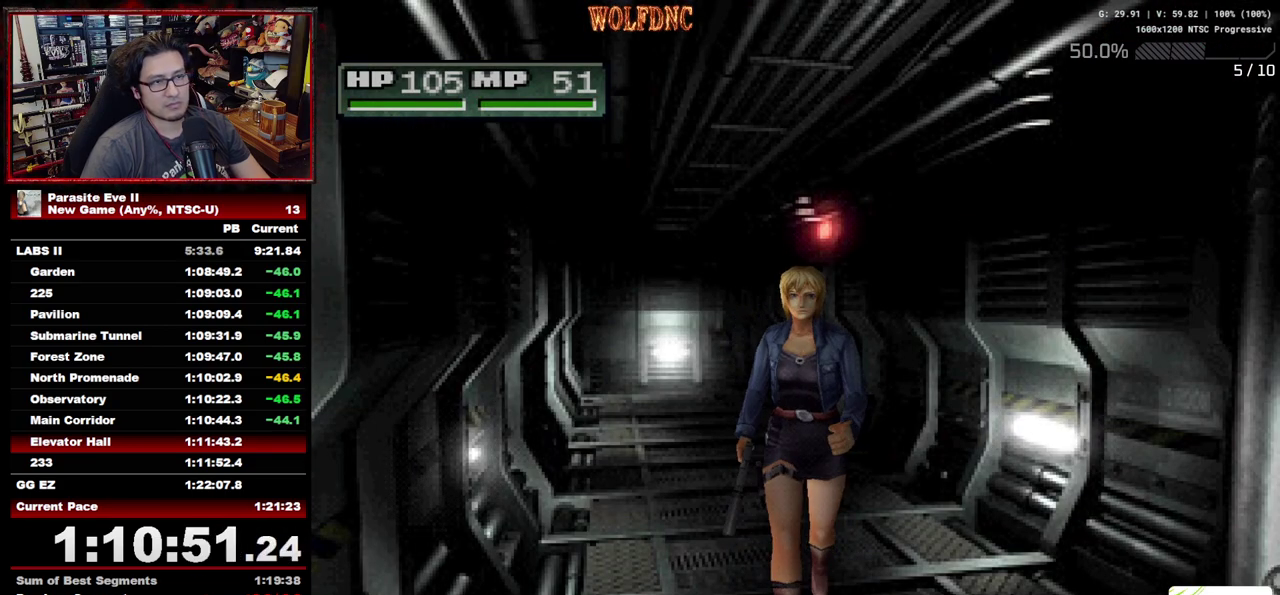
{"buttons": ["DPAD_UP"], "events": []}
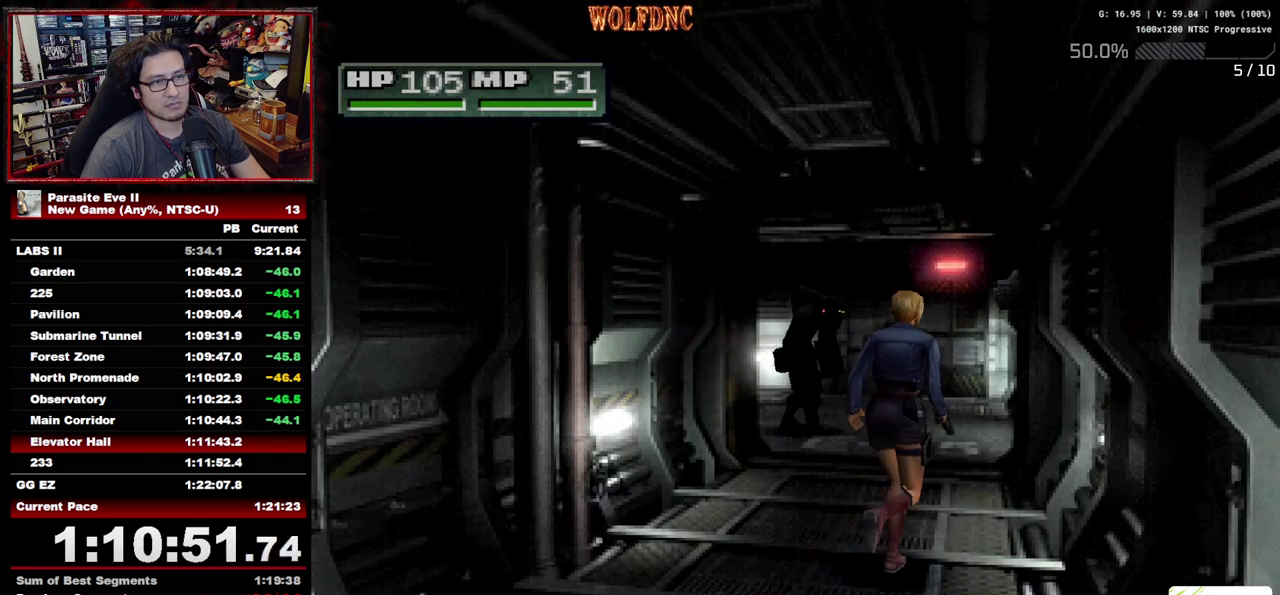
{"buttons": ["DPAD_UP"], "events": [[133, "DPAD_LEFT", "down"], [183, "DPAD_LEFT", "up"]]}
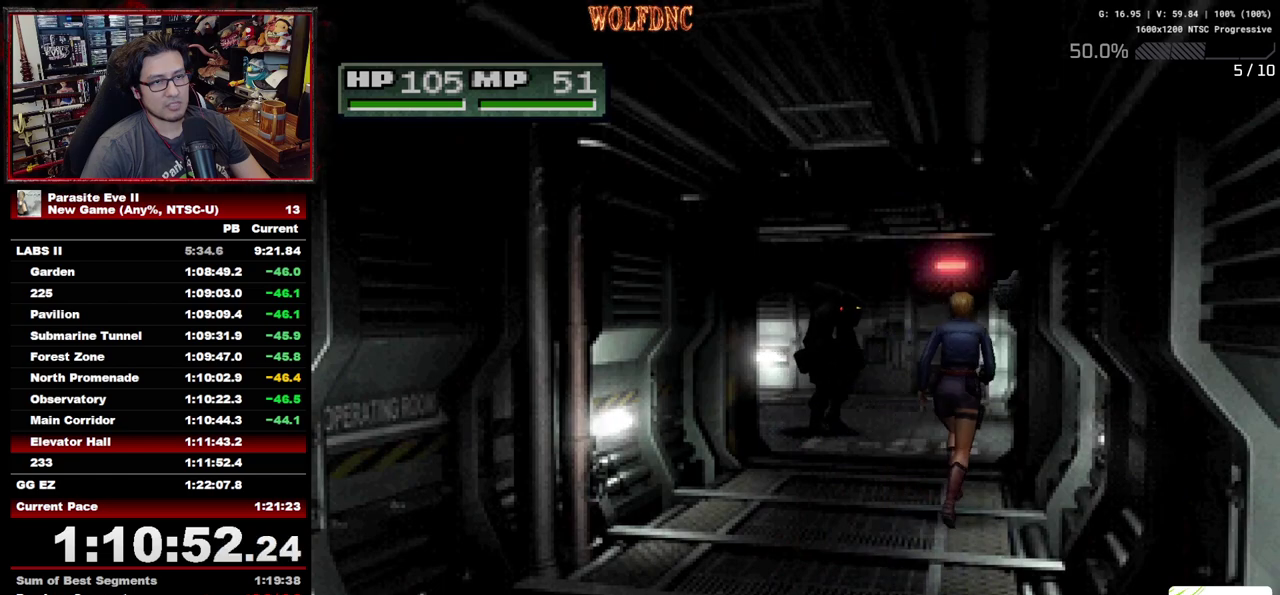
{"buttons": ["DPAD_UP"], "events": []}
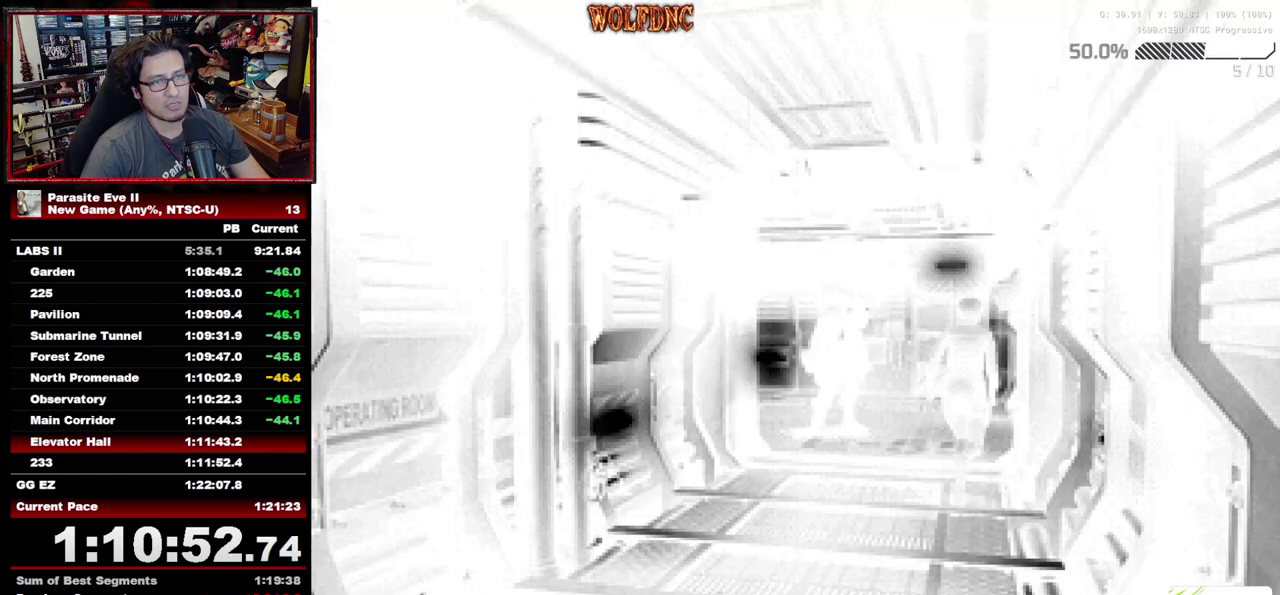
{"buttons": ["DPAD_UP"], "events": []}
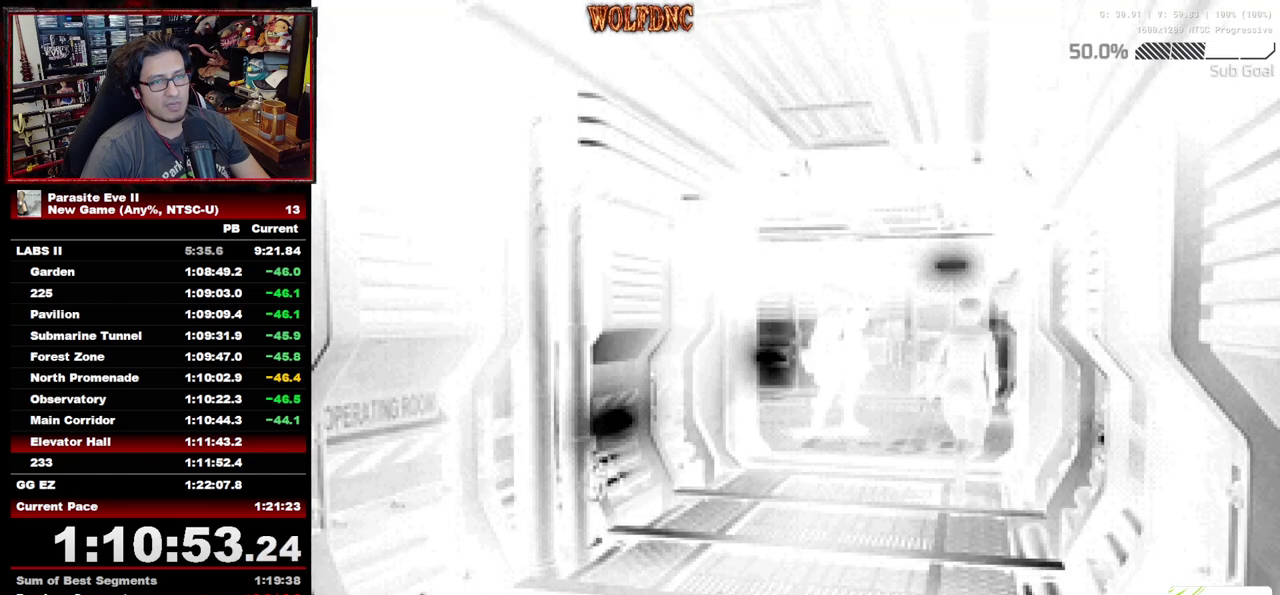
{"buttons": ["DPAD_UP"], "events": [[417, "DPAD_LEFT", "down"], [467, "DPAD_LEFT", "up"]]}
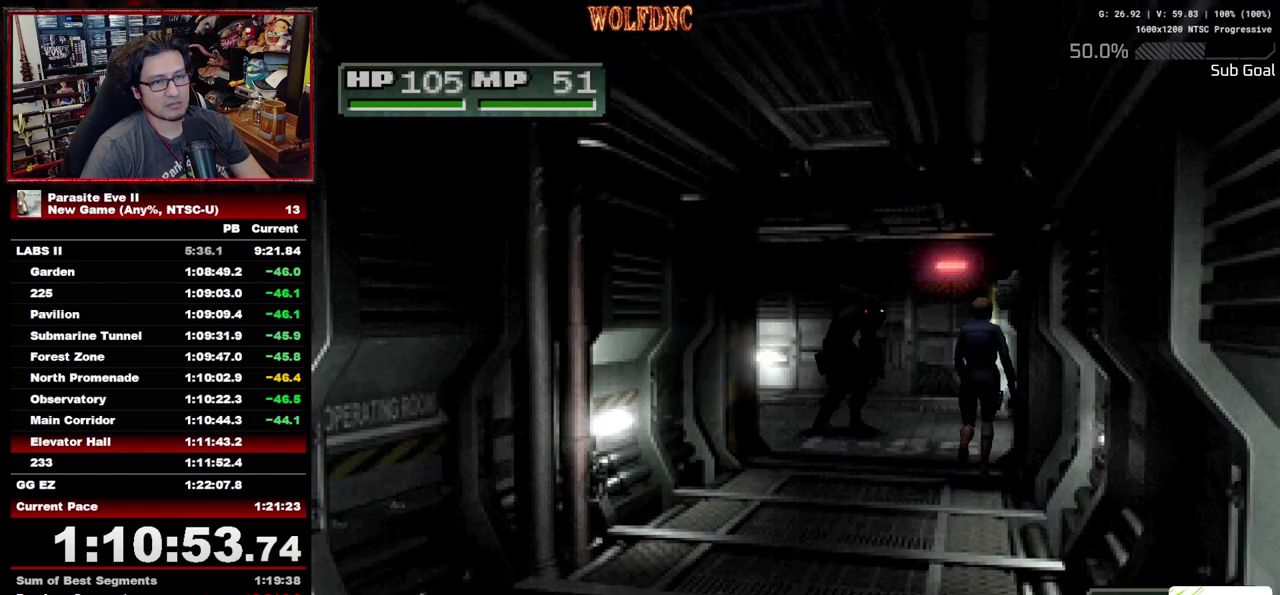
{"buttons": ["DPAD_UP"], "events": []}
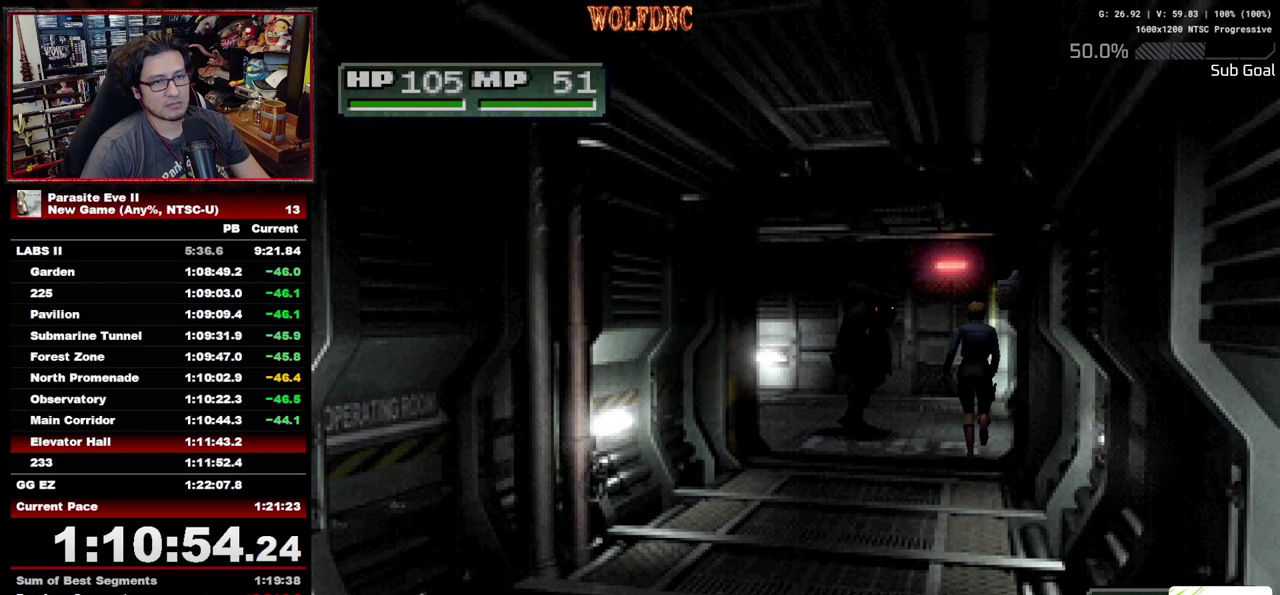
{"buttons": ["DPAD_UP"], "events": []}
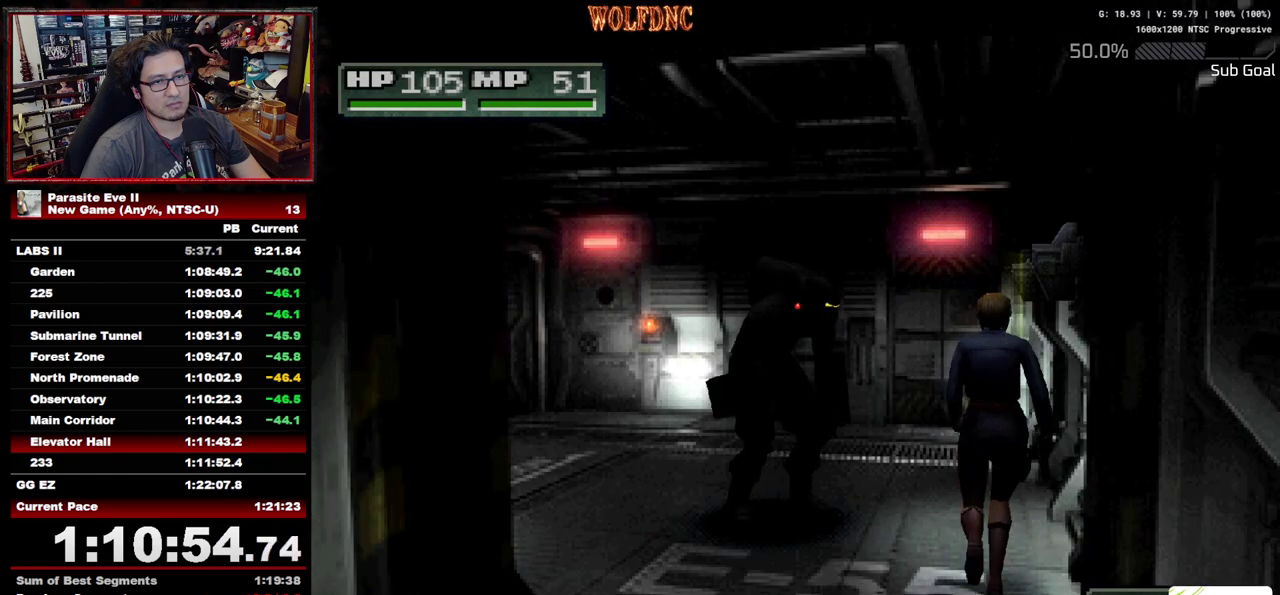
{"buttons": ["DPAD_UP"], "events": [[100, "DPAD_LEFT", "down"], [333, "DPAD_LEFT", "up"]]}
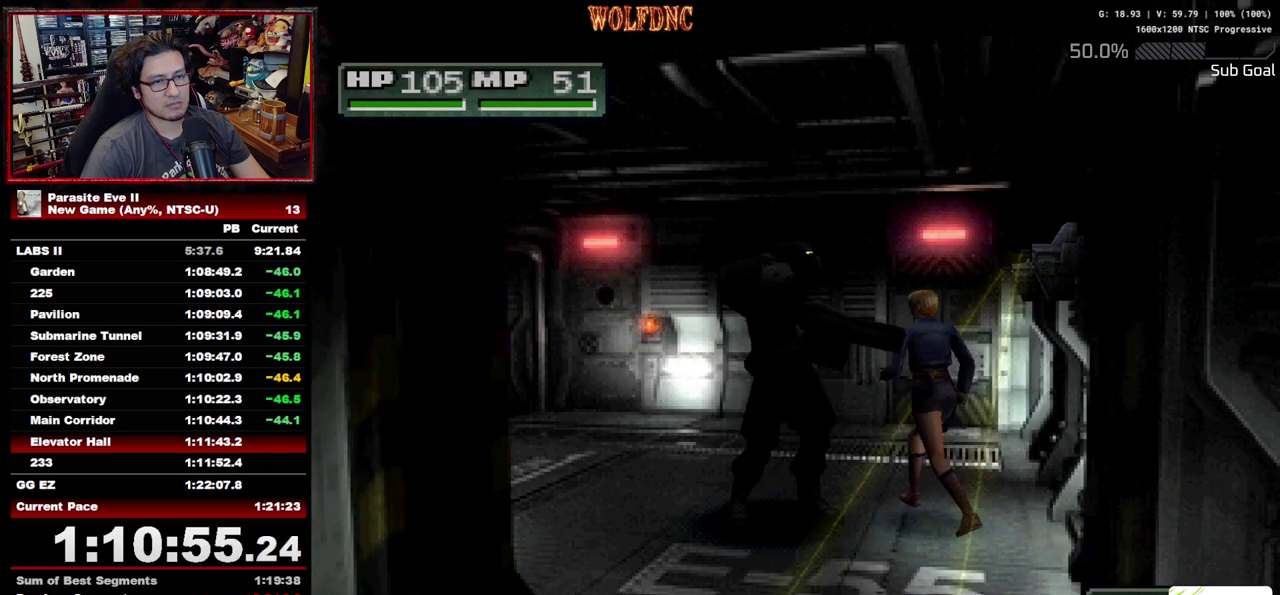
{"buttons": ["CROSS", "DPAD_UP"], "events": [[17, "DPAD_RIGHT", "down"], [200, "DPAD_RIGHT", "up"], [433, "CROSS", "down"], [433, "DPAD_RIGHT", "down"], [483, "DPAD_RIGHT", "up"]]}
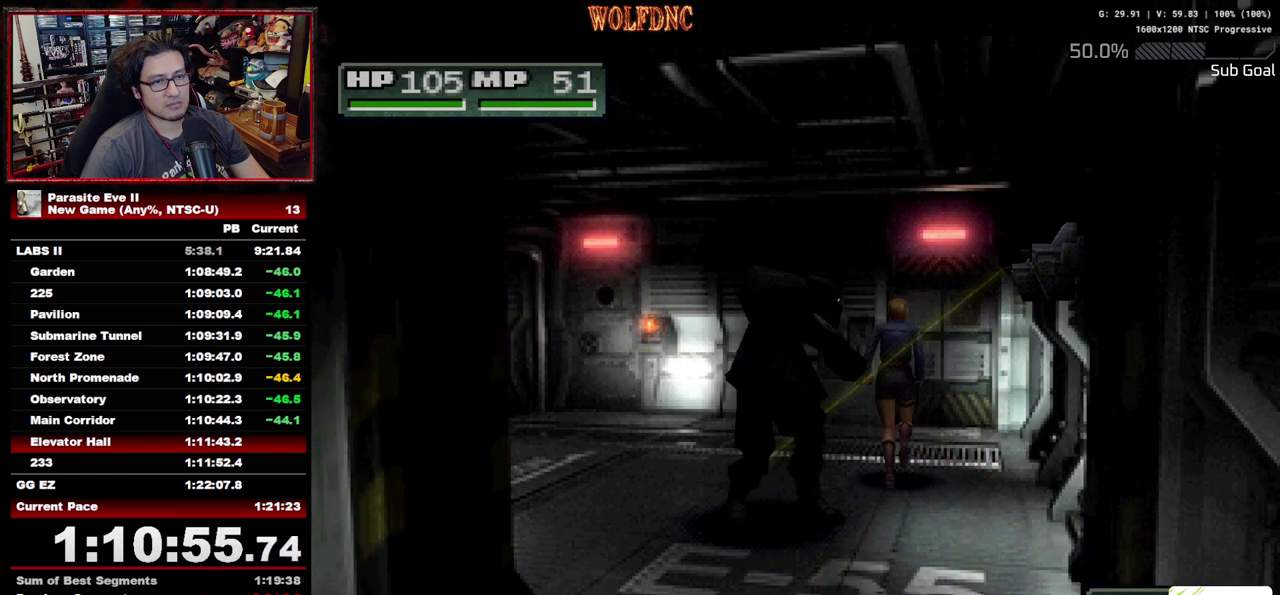
{"buttons": ["CROSS", "DPAD_UP"], "events": [[33, "CROSS", "up"], [83, "CROSS", "down"], [167, "CROSS", "up"], [217, "CROSS", "down"], [267, "CROSS", "up"], [317, "CROSS", "down"], [367, "DPAD_LEFT", "down"], [450, "CROSS", "up"], [450, "DPAD_LEFT", "up"], [500, "CROSS", "down"]]}
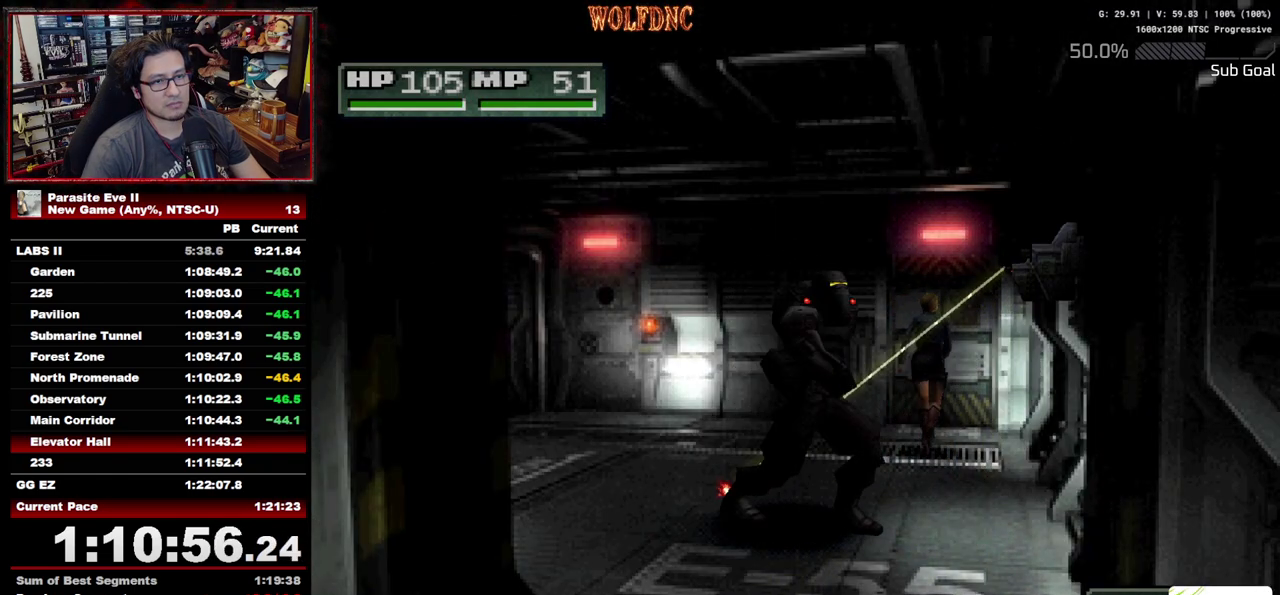
{"buttons": ["CROSS", "DPAD_UP"], "events": [[183, "CROSS", "up"], [233, "CROSS", "down"], [283, "CROSS", "up"], [333, "CROSS", "down"], [417, "CROSS", "up"], [467, "CROSS", "down"]]}
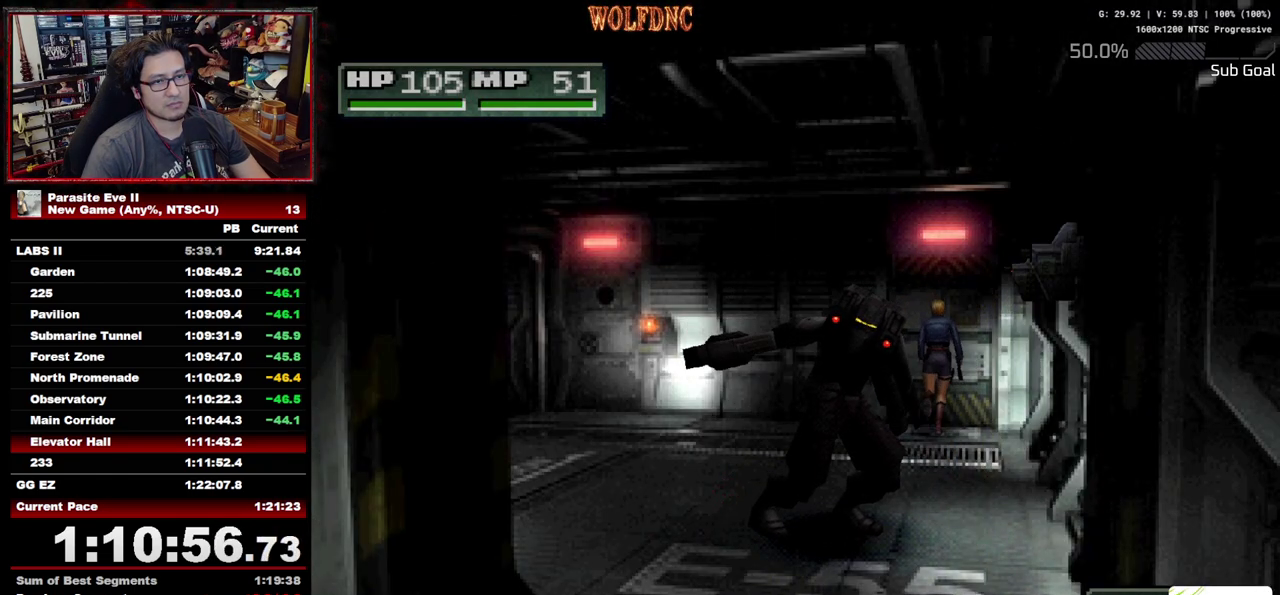
{"buttons": ["CROSS"], "events": [[17, "CROSS", "up"], [67, "CROSS", "down"], [250, "CROSS", "up"], [300, "CROSS", "down"], [350, "DPAD_UP", "up"], [433, "CROSS", "up"], [483, "CROSS", "down"]]}
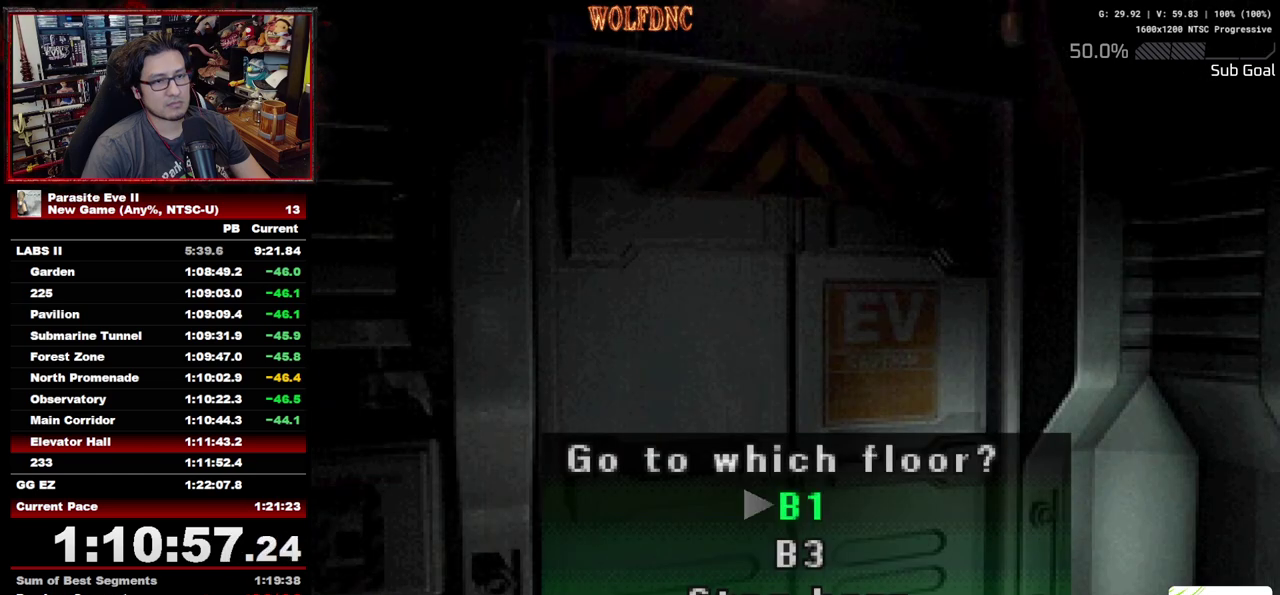
{"buttons": [], "events": [[167, "CROSS", "up"], [217, "CROSS", "down"], [267, "CROSS", "up"], [350, "CROSS", "down"], [400, "CROSS", "up"], [450, "CROSS", "down"], [500, "CROSS", "up"]]}
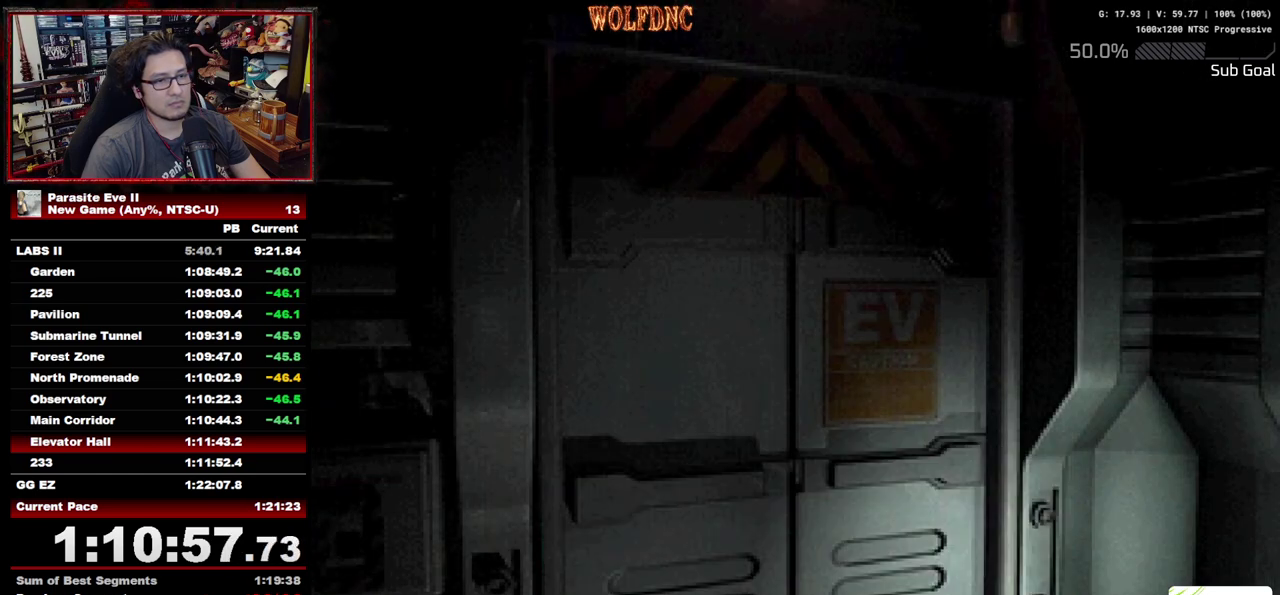
{"buttons": ["CROSS", "CIRCLE"], "events": [[50, "CROSS", "down"], [150, "CROSS", "up"], [233, "CIRCLE", "down"], [233, "CROSS", "down"], [333, "CIRCLE", "up"], [417, "CROSS", "up"], [467, "CIRCLE", "down"], [467, "CROSS", "down"]]}
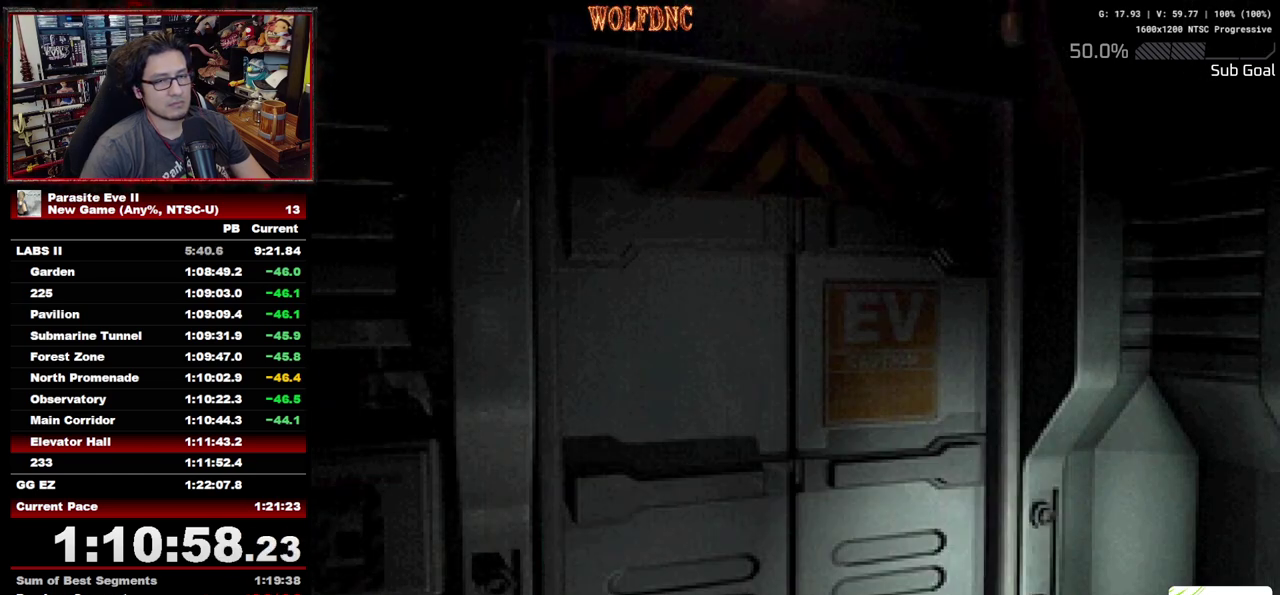
{"buttons": ["CROSS", "CIRCLE"], "events": [[17, "CIRCLE", "up"], [67, "CROSS", "up"], [100, "CIRCLE", "down"], [150, "CIRCLE", "up"], [200, "CIRCLE", "down"], [200, "CROSS", "down"], [250, "CIRCLE", "up"], [250, "CROSS", "up"], [300, "CIRCLE", "down"], [300, "CROSS", "down"], [433, "CIRCLE", "up"], [433, "CROSS", "up"], [483, "CIRCLE", "down"], [483, "CROSS", "down"]]}
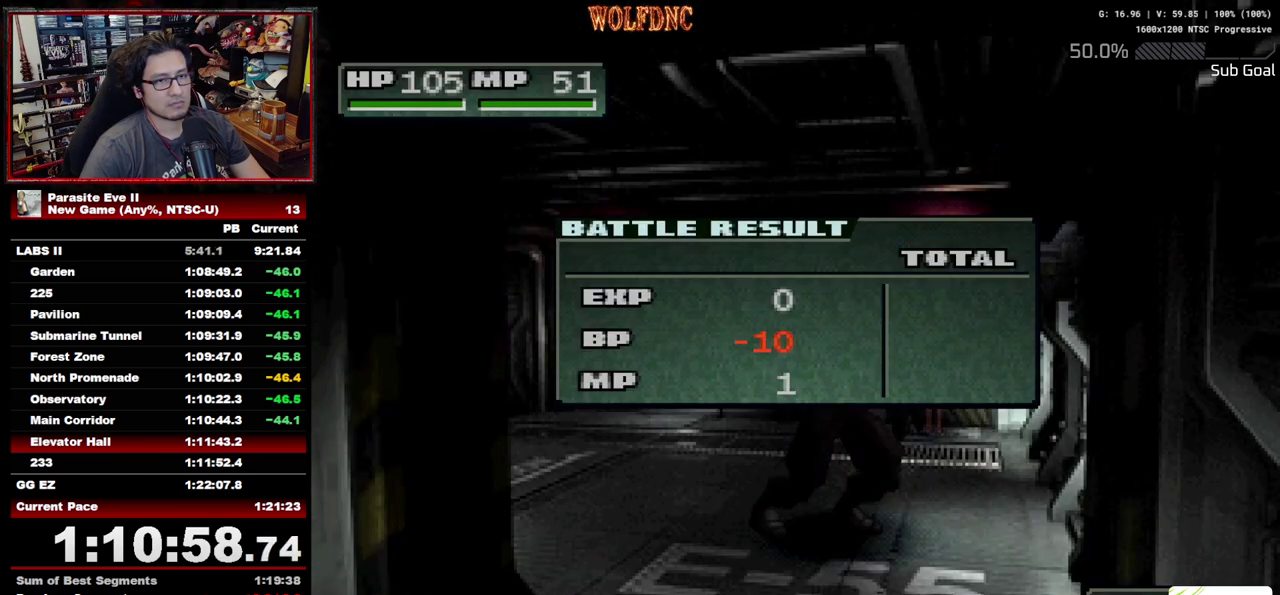
{"buttons": [], "events": [[33, "CIRCLE", "up"], [33, "CROSS", "up"], [167, "CIRCLE", "down"], [167, "CROSS", "down"], [267, "CIRCLE", "up"], [267, "CROSS", "up"], [317, "CIRCLE", "down"], [317, "CROSS", "down"], [450, "CIRCLE", "up"], [450, "CROSS", "up"]]}
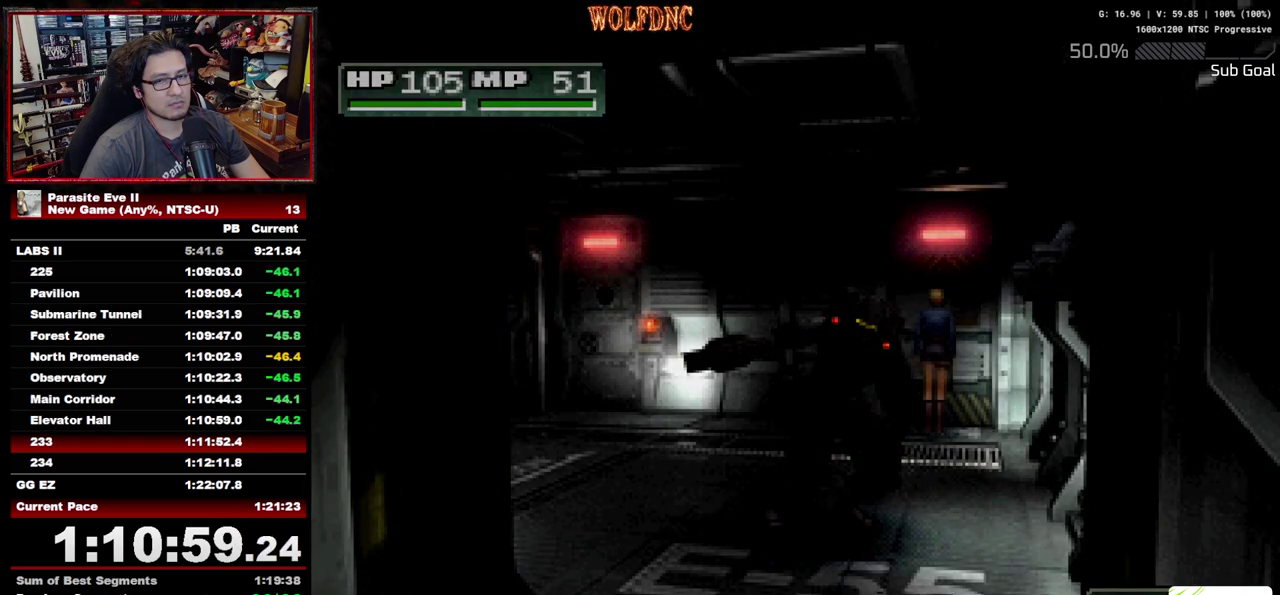
{"buttons": [], "events": []}
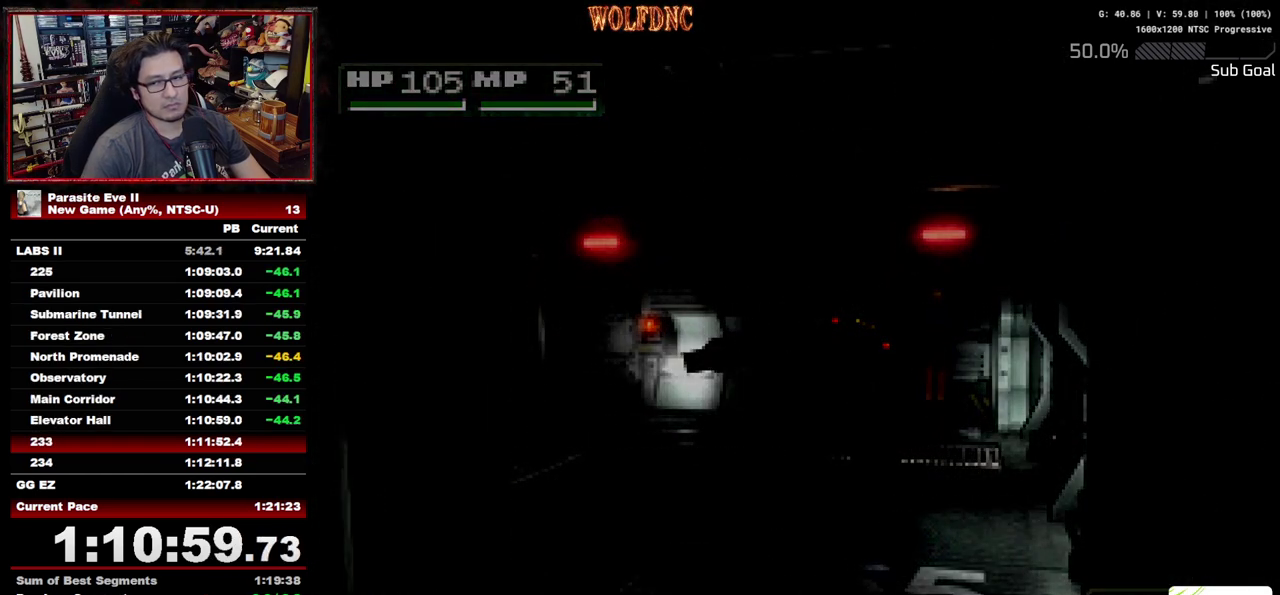
{"buttons": ["DPAD_UP", "DPAD_RIGHT"], "events": [[250, "DPAD_UP", "down"], [300, "DPAD_RIGHT", "down"]]}
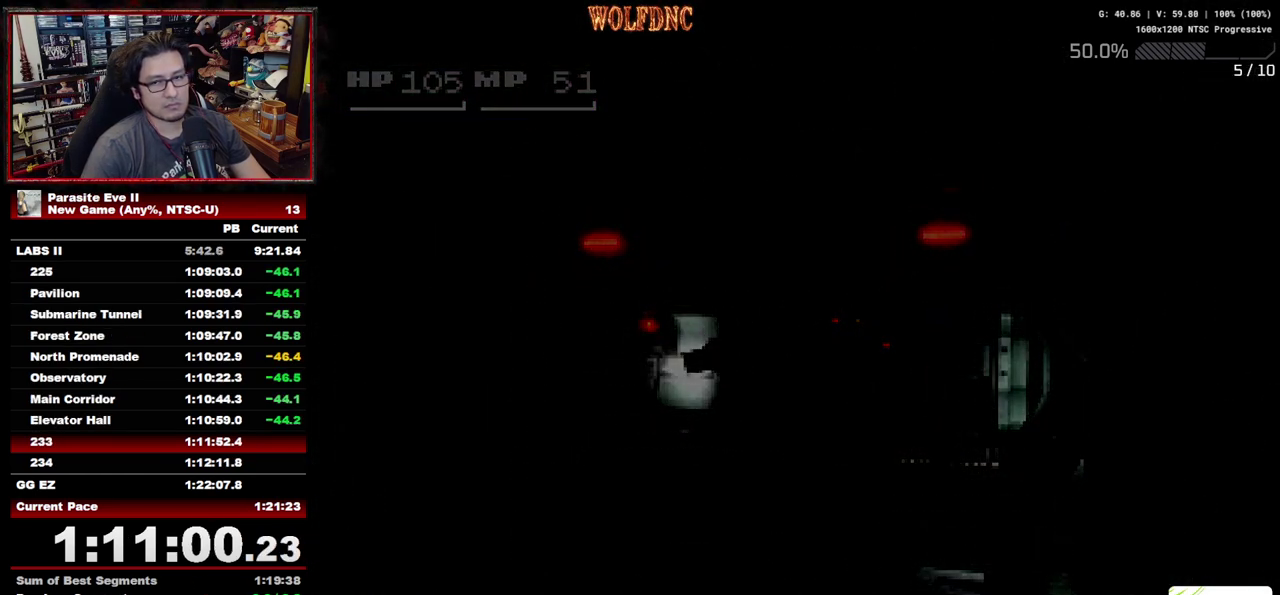
{"buttons": ["DPAD_UP", "DPAD_RIGHT"], "events": [[33, "DPAD_RIGHT", "up"], [83, "DPAD_UP", "up"], [167, "DPAD_RIGHT", "down"], [167, "DPAD_UP", "down"]]}
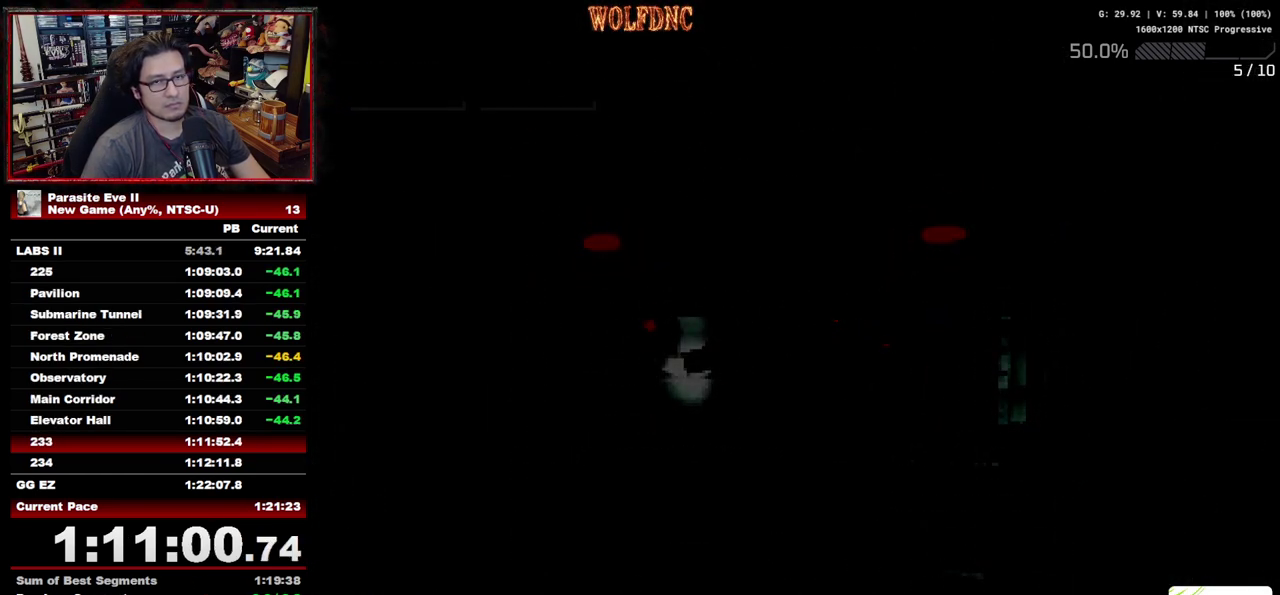
{"buttons": ["DPAD_UP", "DPAD_RIGHT"], "events": []}
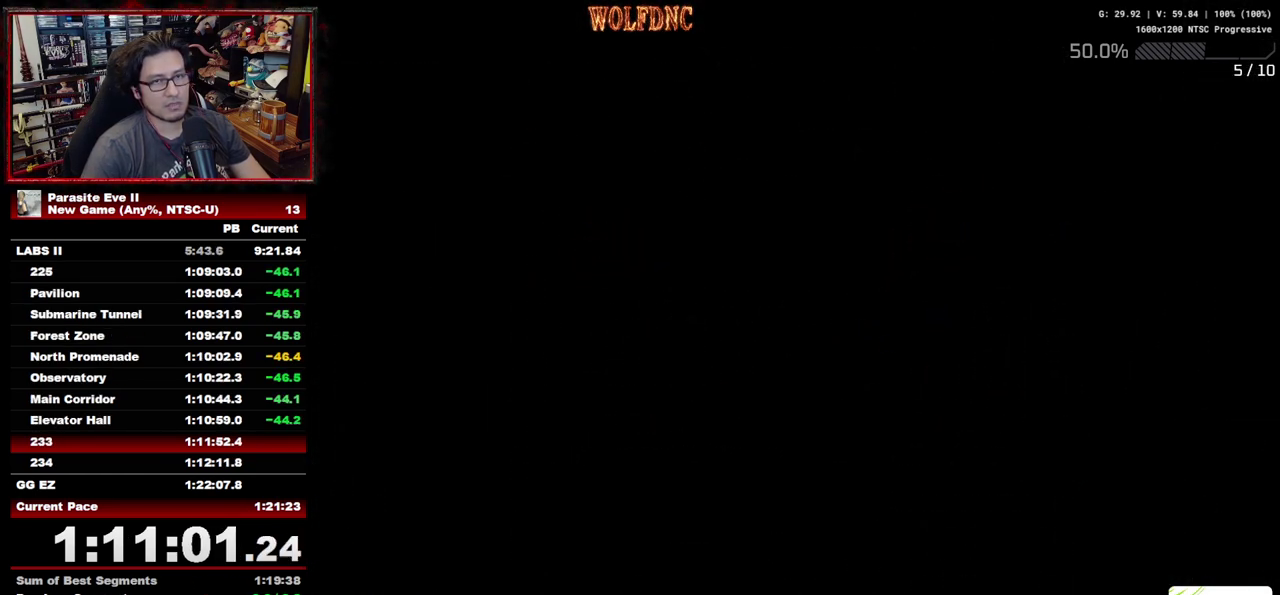
{"buttons": ["DPAD_UP", "DPAD_RIGHT"], "events": []}
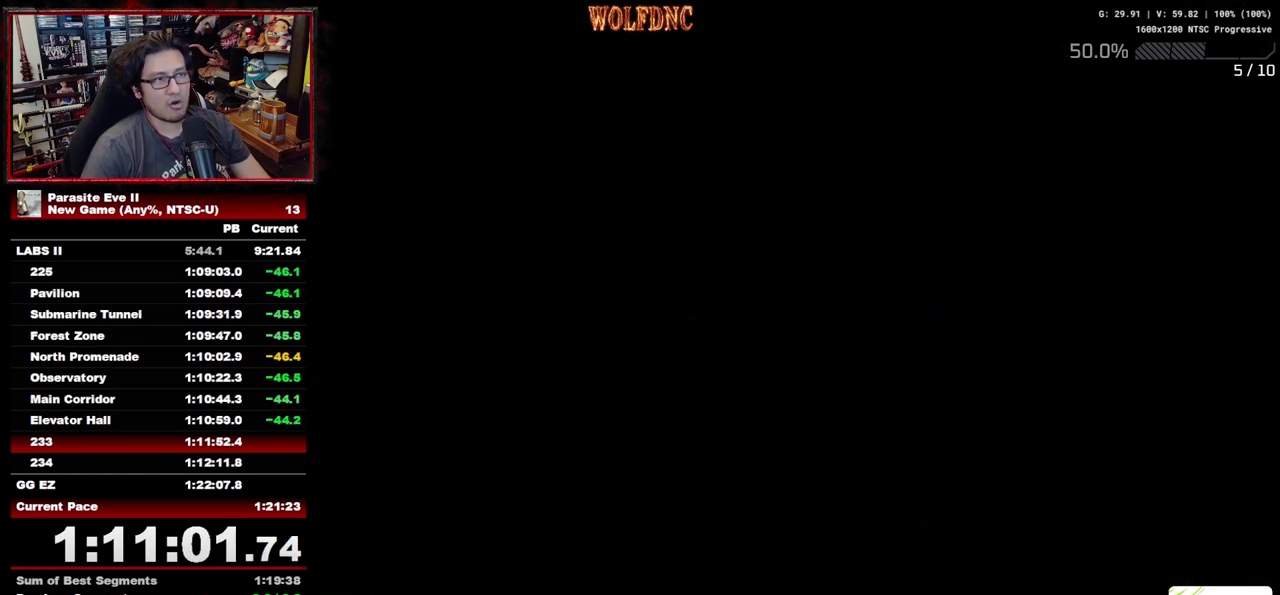
{"buttons": ["DPAD_UP", "DPAD_RIGHT"], "events": []}
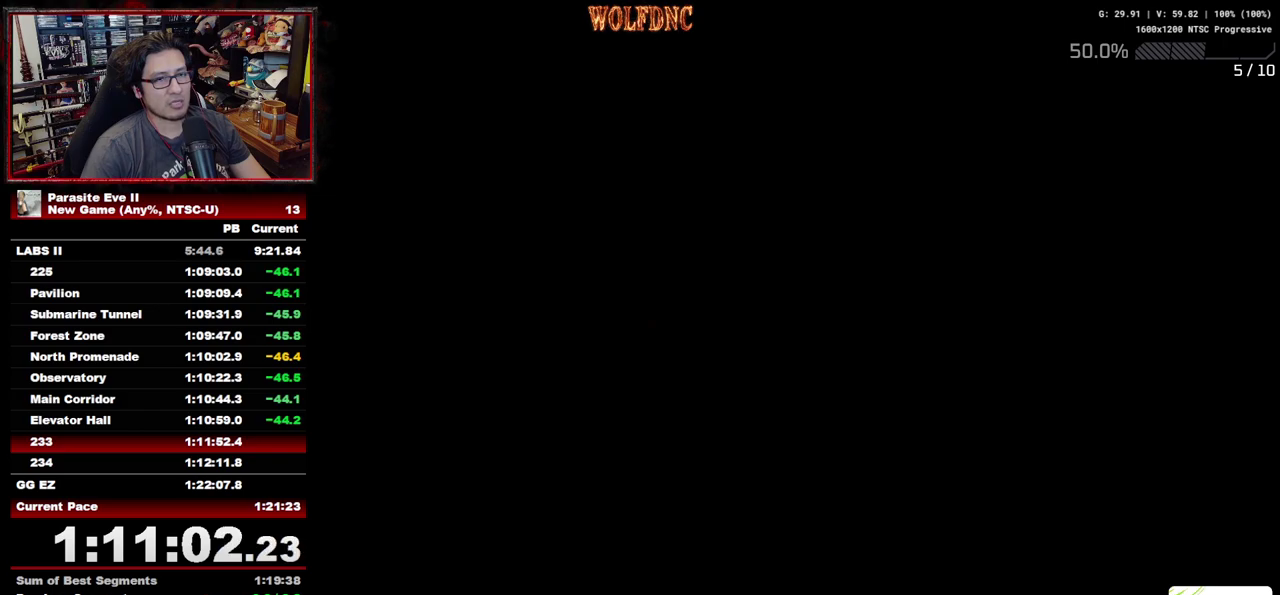
{"buttons": ["DPAD_UP", "DPAD_RIGHT"], "events": []}
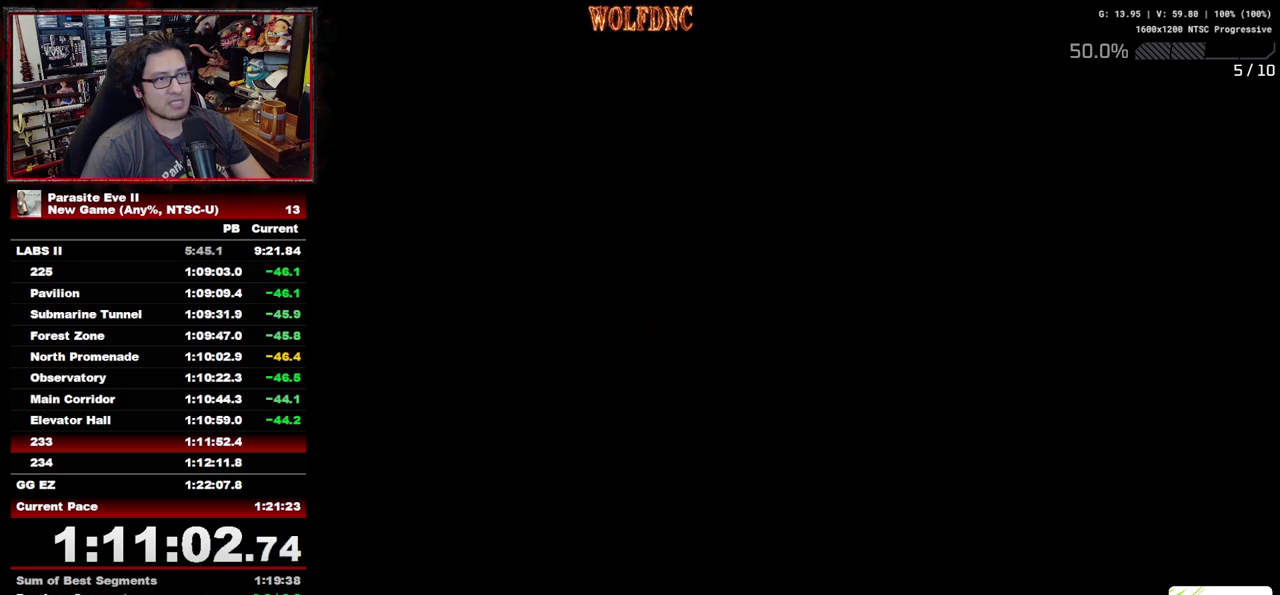
{"buttons": ["DPAD_UP", "DPAD_RIGHT"], "events": []}
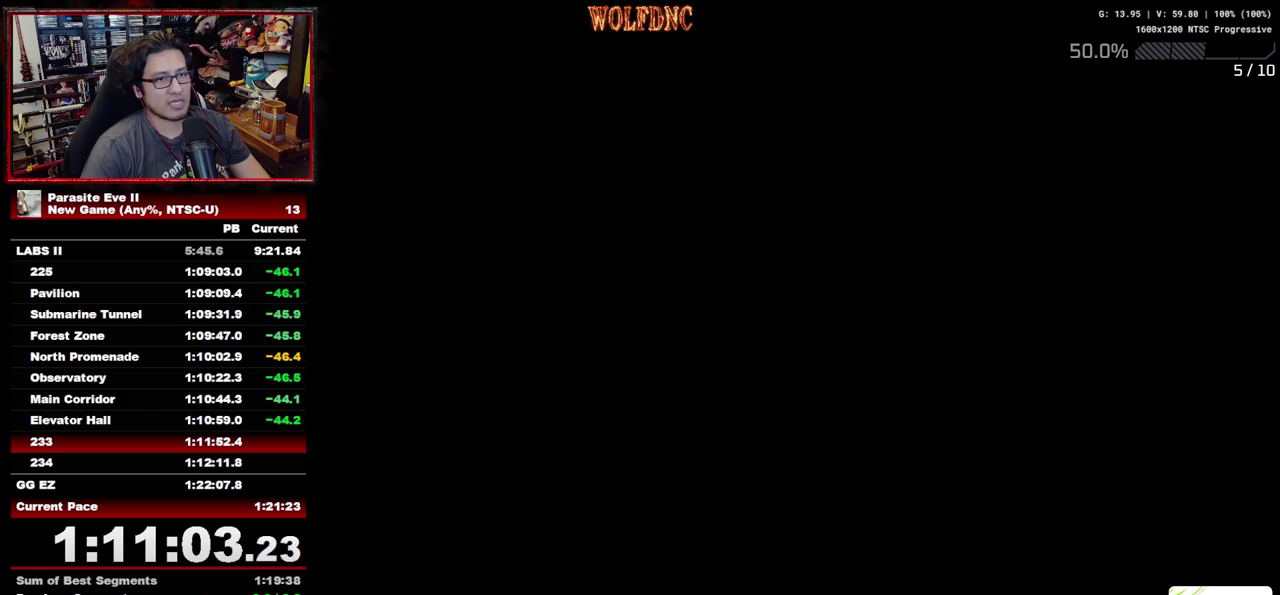
{"buttons": ["DPAD_UP", "DPAD_RIGHT"], "events": []}